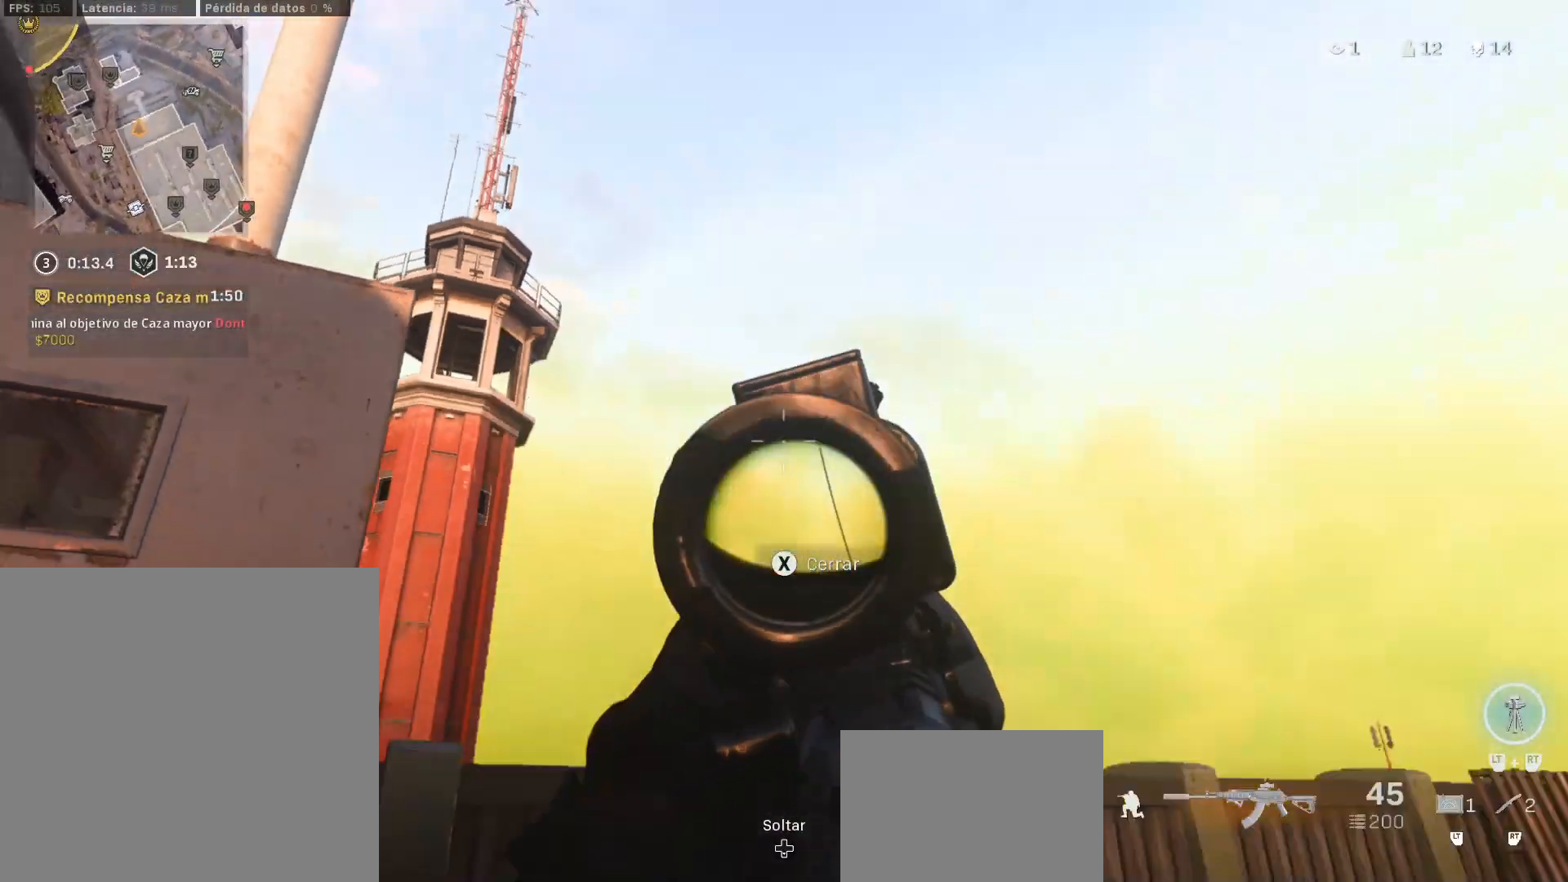
Gameplay with a controller (PlayStation layout); each line is a JSON object with the inputs held at the frame after it. "events" lists button and stick changes between this image and that frame as [ms after this image, input, new state], when the widget could be followed in between. Not read: R2.
{"buttons": ["L3"], "left_stick": "up", "right_stick": "right", "events": [[83, "left_stick", "up-right"], [317, "left_stick", "up"], [317, "right_stick", "center"], [367, "right_stick", "right"], [383, "L3", "down"], [383, "TRIANGLE", "down"], [450, "TRIANGLE", "up"]]}
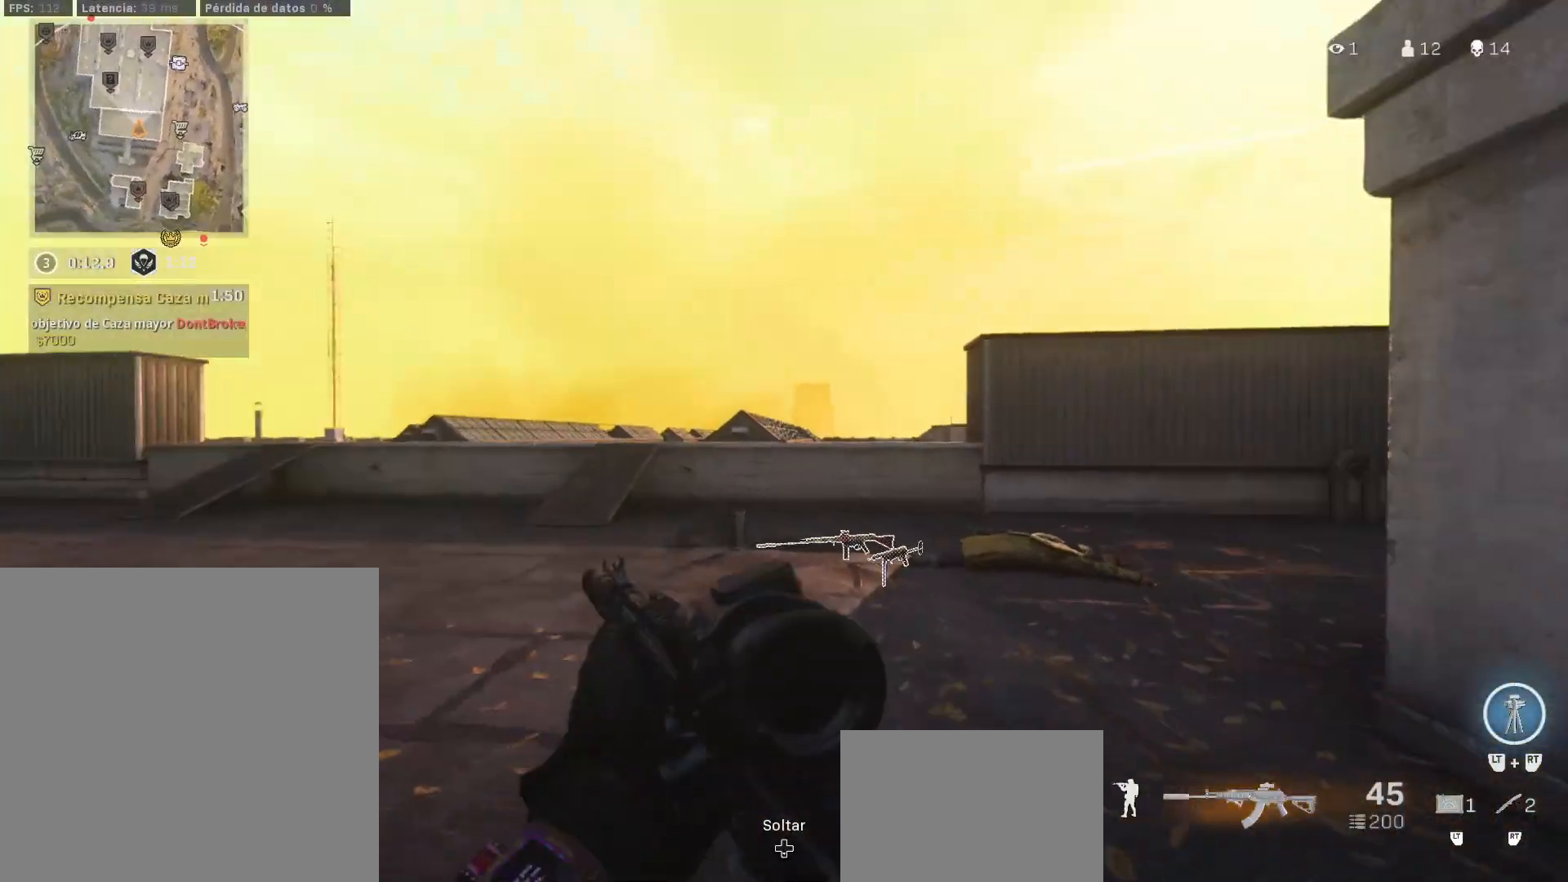
{"buttons": ["L1"], "left_stick": "left", "right_stick": "center", "events": [[50, "L3", "up"], [50, "left_stick", "up-right"], [50, "right_stick", "center"], [400, "L1", "down"], [400, "left_stick", "up-left"], [467, "left_stick", "left"]]}
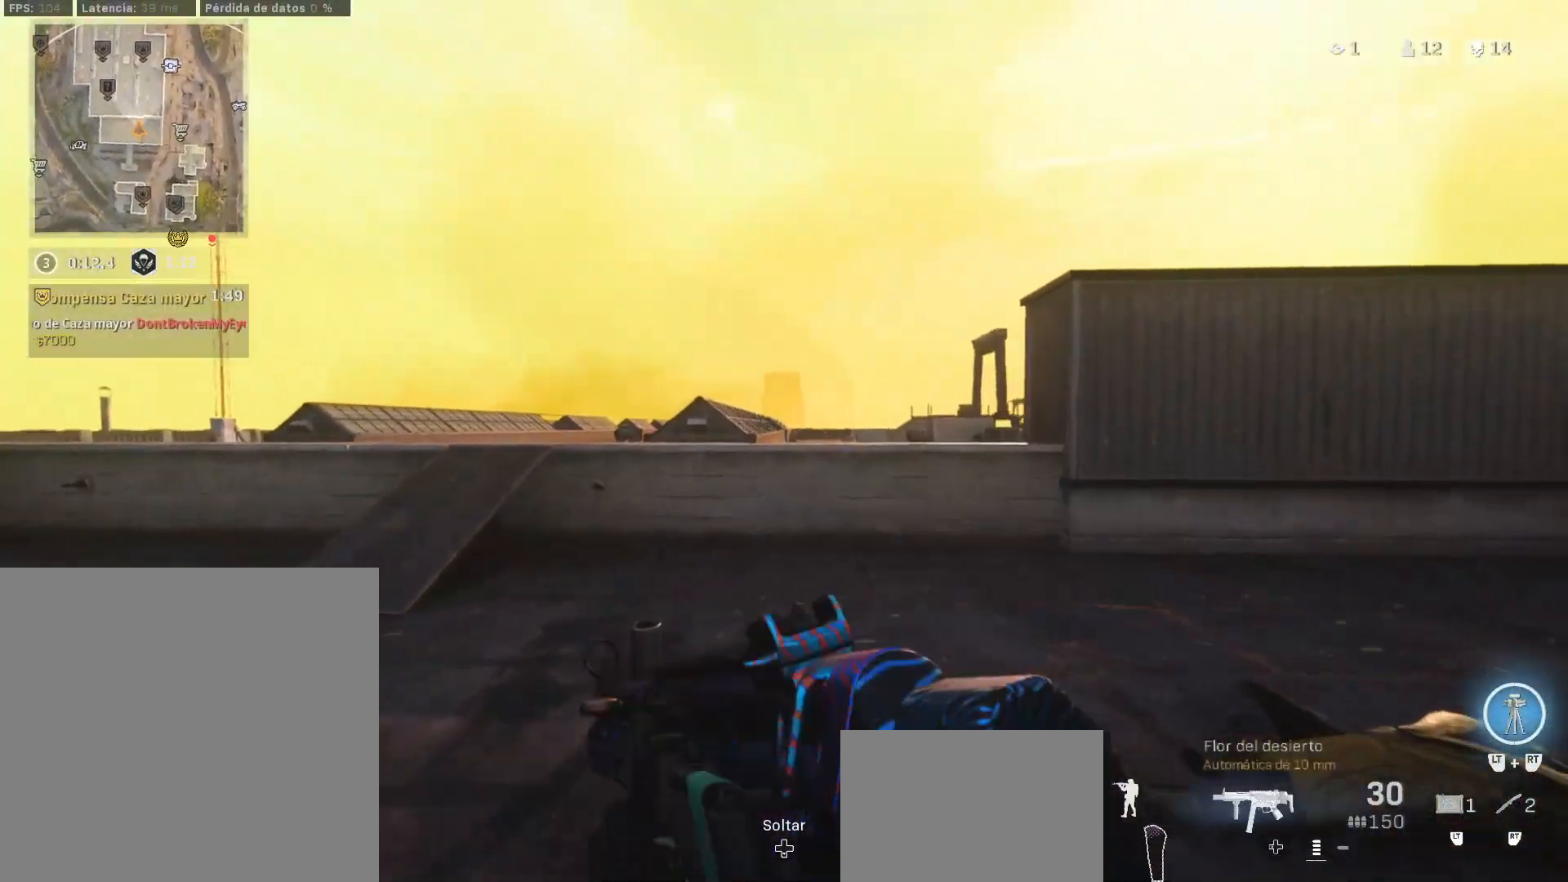
{"buttons": ["L1"], "left_stick": "left", "right_stick": "center", "events": []}
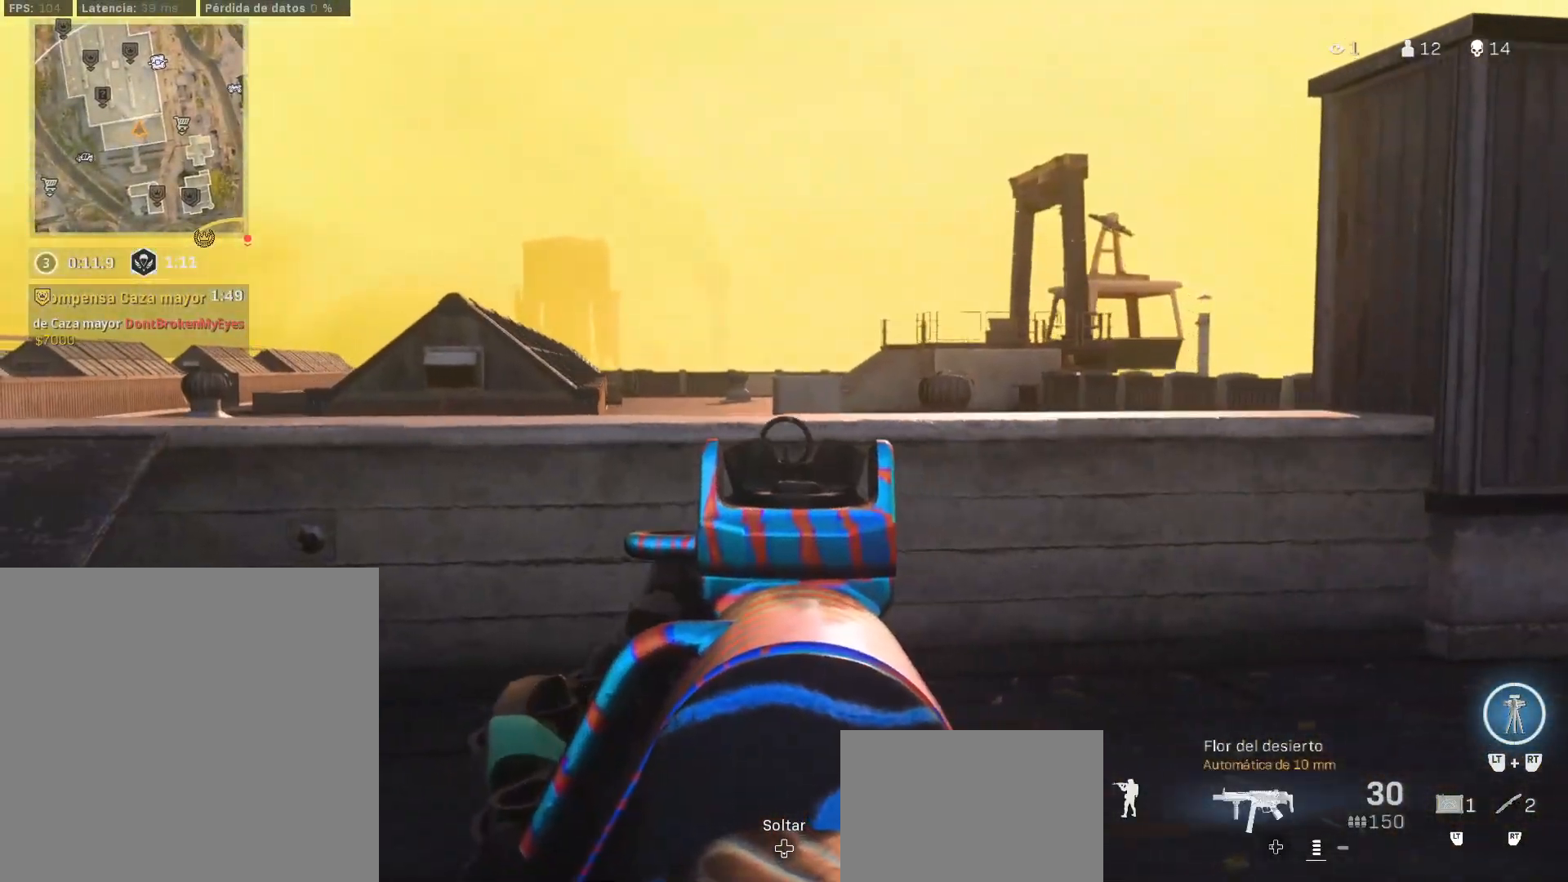
{"buttons": ["L3"], "left_stick": "up-left", "right_stick": "right", "events": [[200, "L1", "up"], [200, "left_stick", "up-left"], [200, "right_stick", "left"], [300, "L3", "down"], [350, "L3", "up"], [400, "right_stick", "center"], [467, "L3", "down"], [467, "right_stick", "right"]]}
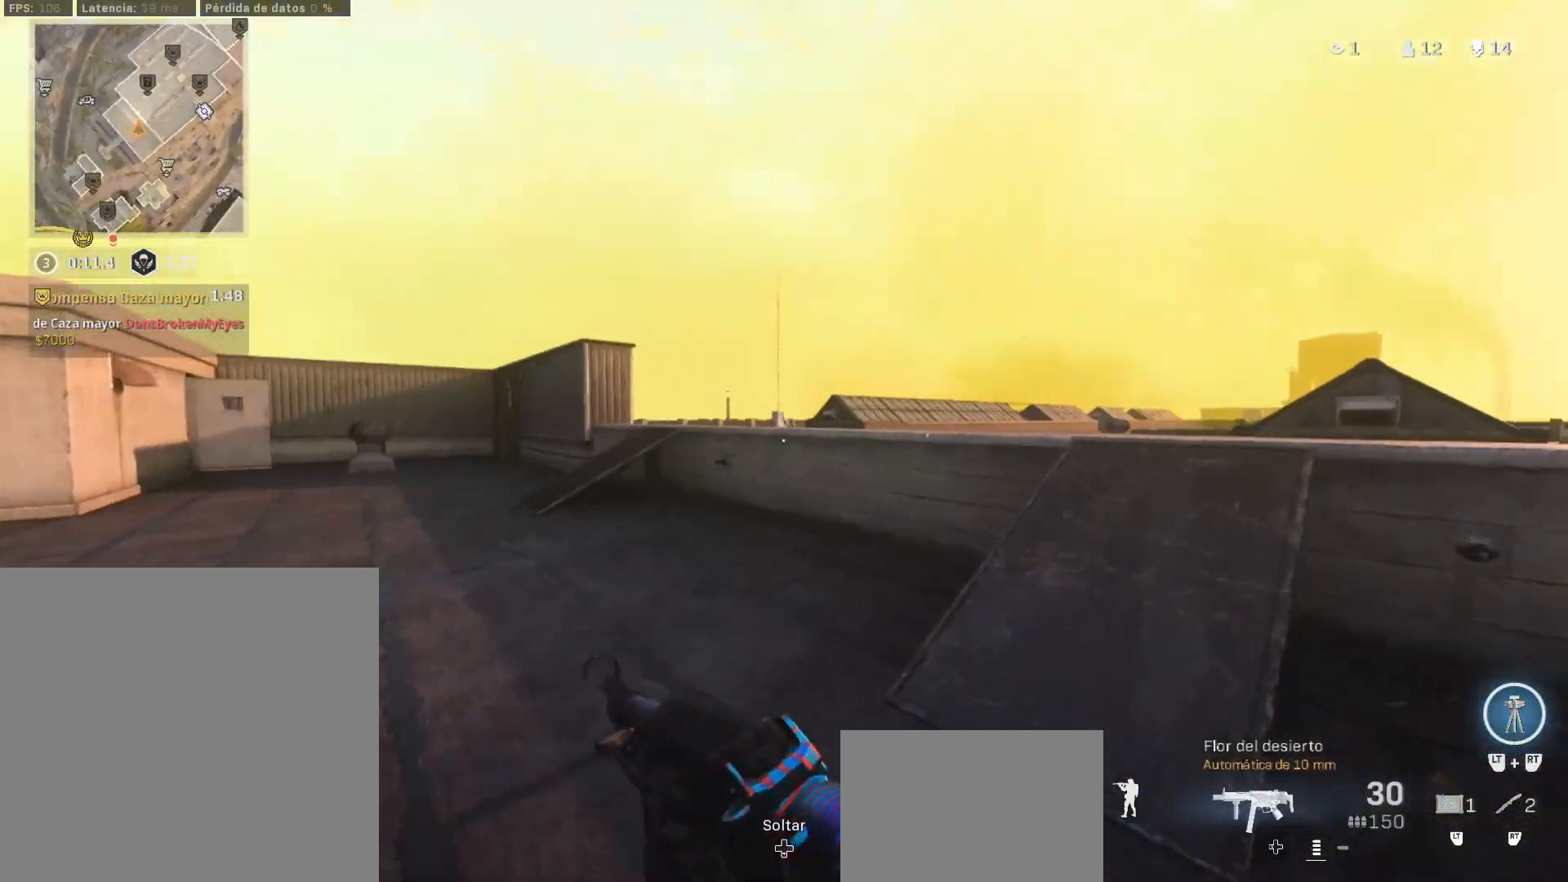
{"buttons": ["L1"], "left_stick": "left", "right_stick": "center", "events": [[33, "L3", "up"], [67, "CROSS", "down"], [83, "L1", "down"], [150, "right_stick", "center"], [217, "CROSS", "up"], [283, "left_stick", "left"]]}
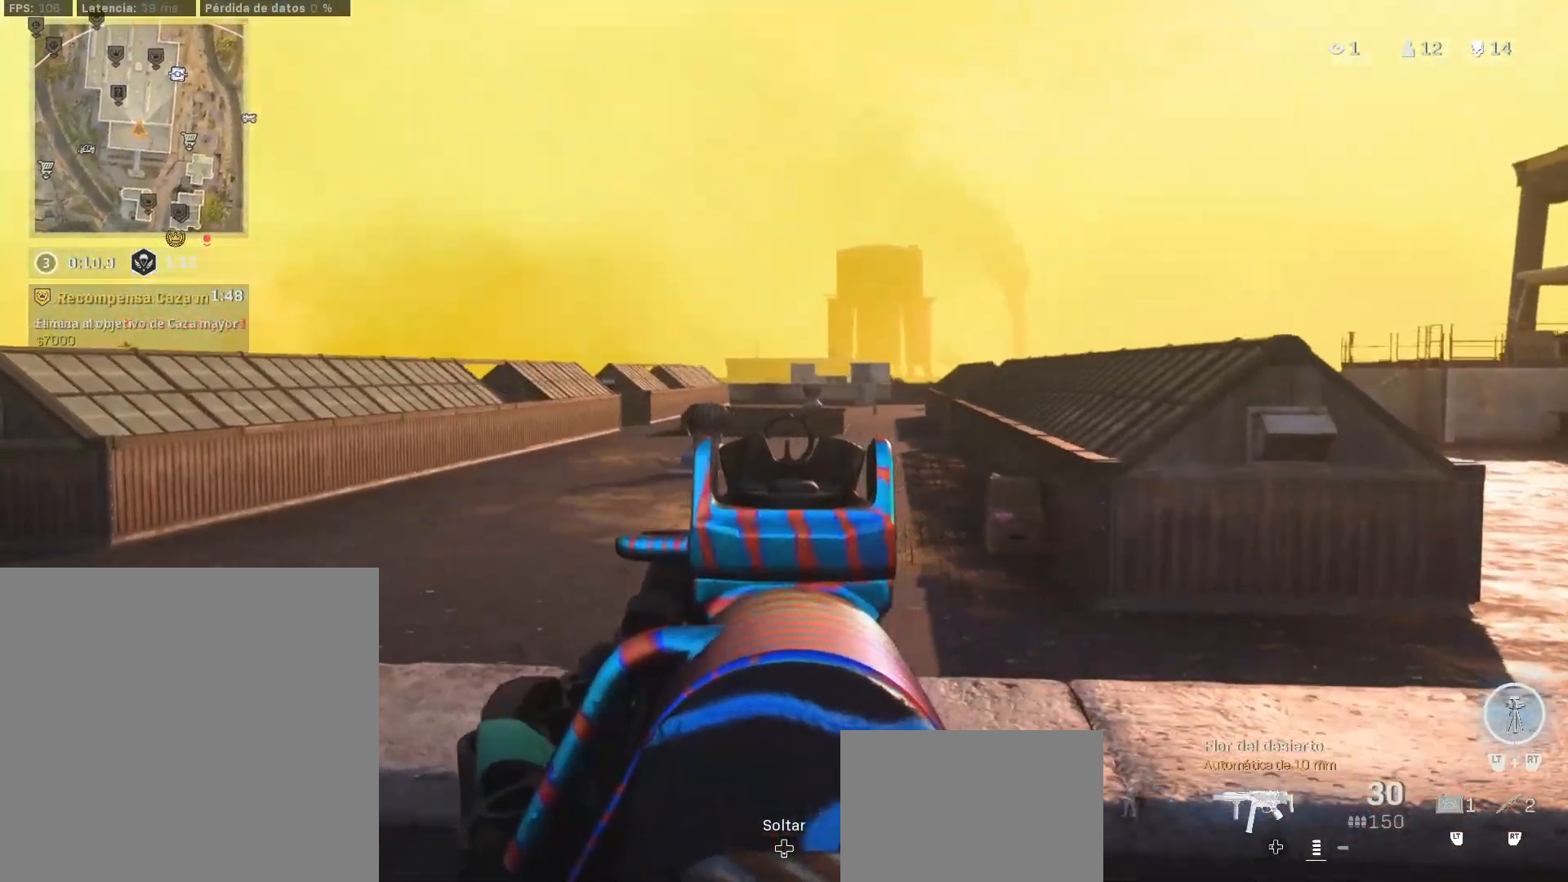
{"buttons": ["L3"], "left_stick": "up-left", "right_stick": "left", "events": [[233, "L1", "up"], [233, "right_stick", "left"], [433, "left_stick", "up-left"], [450, "L3", "down"]]}
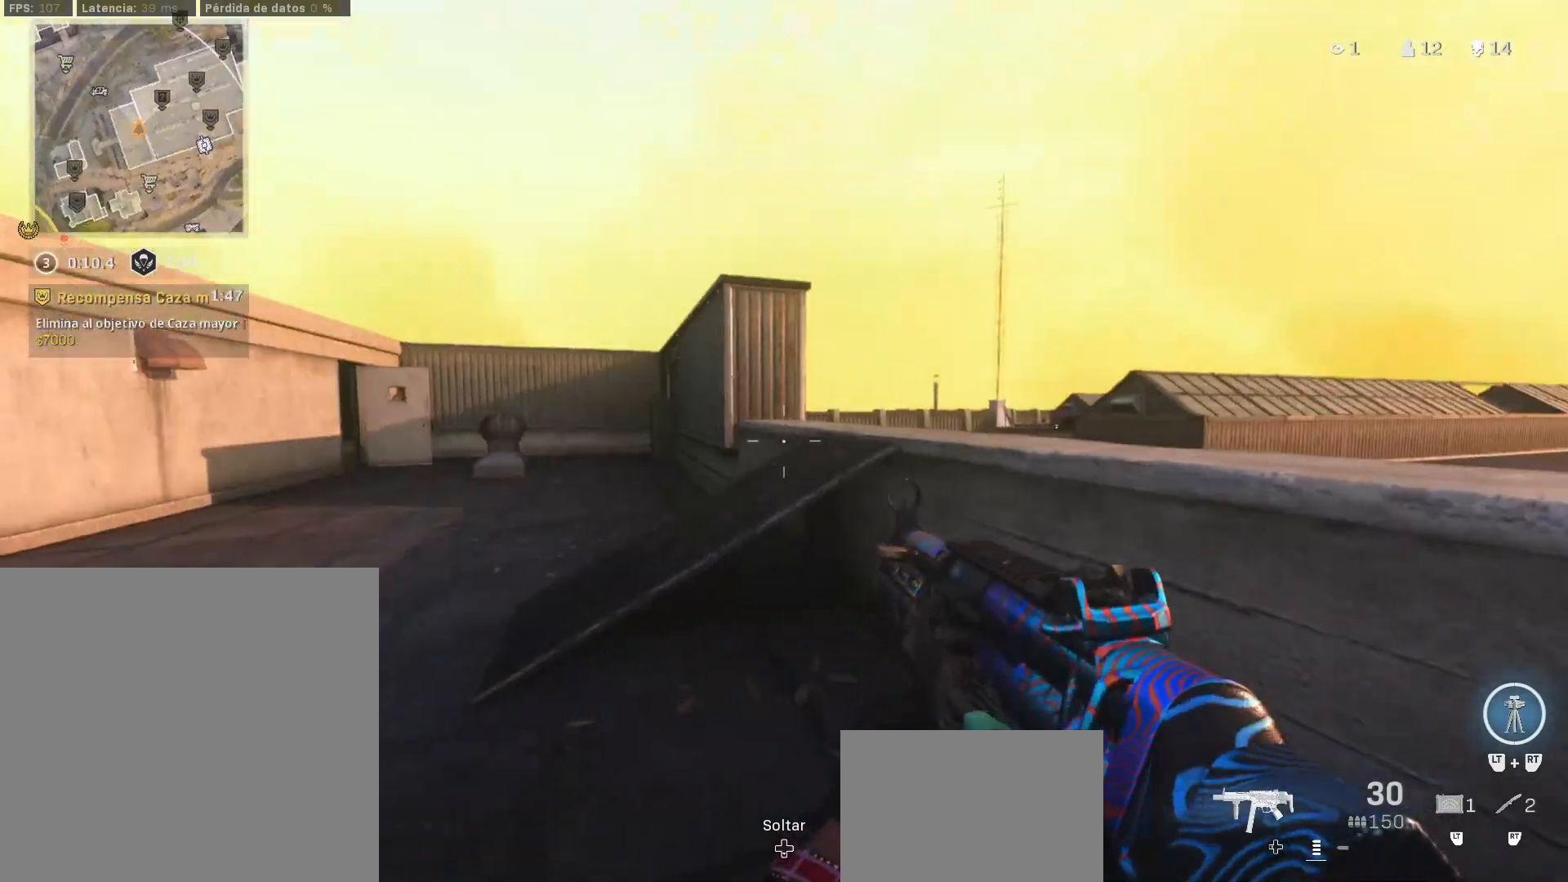
{"buttons": [], "left_stick": "up-right", "right_stick": "center", "events": [[17, "right_stick", "center"], [50, "L3", "up"], [117, "L3", "down"], [350, "L3", "up"], [350, "right_stick", "right"], [417, "left_stick", "up-right"], [500, "right_stick", "center"]]}
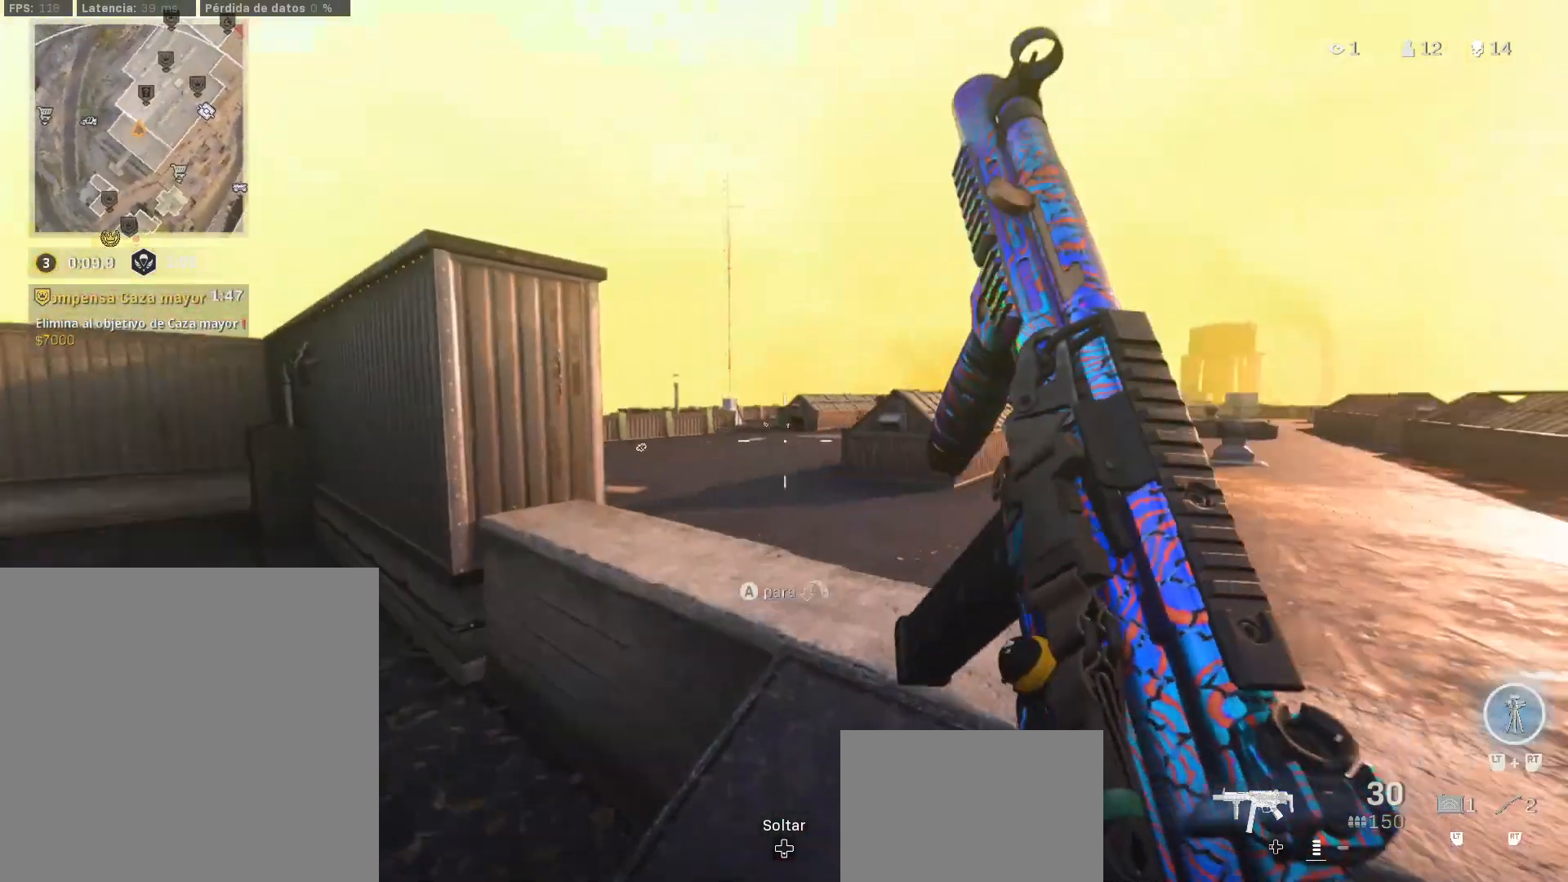
{"buttons": ["L3"], "left_stick": "up-left", "right_stick": "center", "events": [[100, "L3", "down"], [100, "left_stick", "up-left"], [150, "CROSS", "down"], [150, "L3", "up"], [283, "CROSS", "up"], [483, "L3", "down"]]}
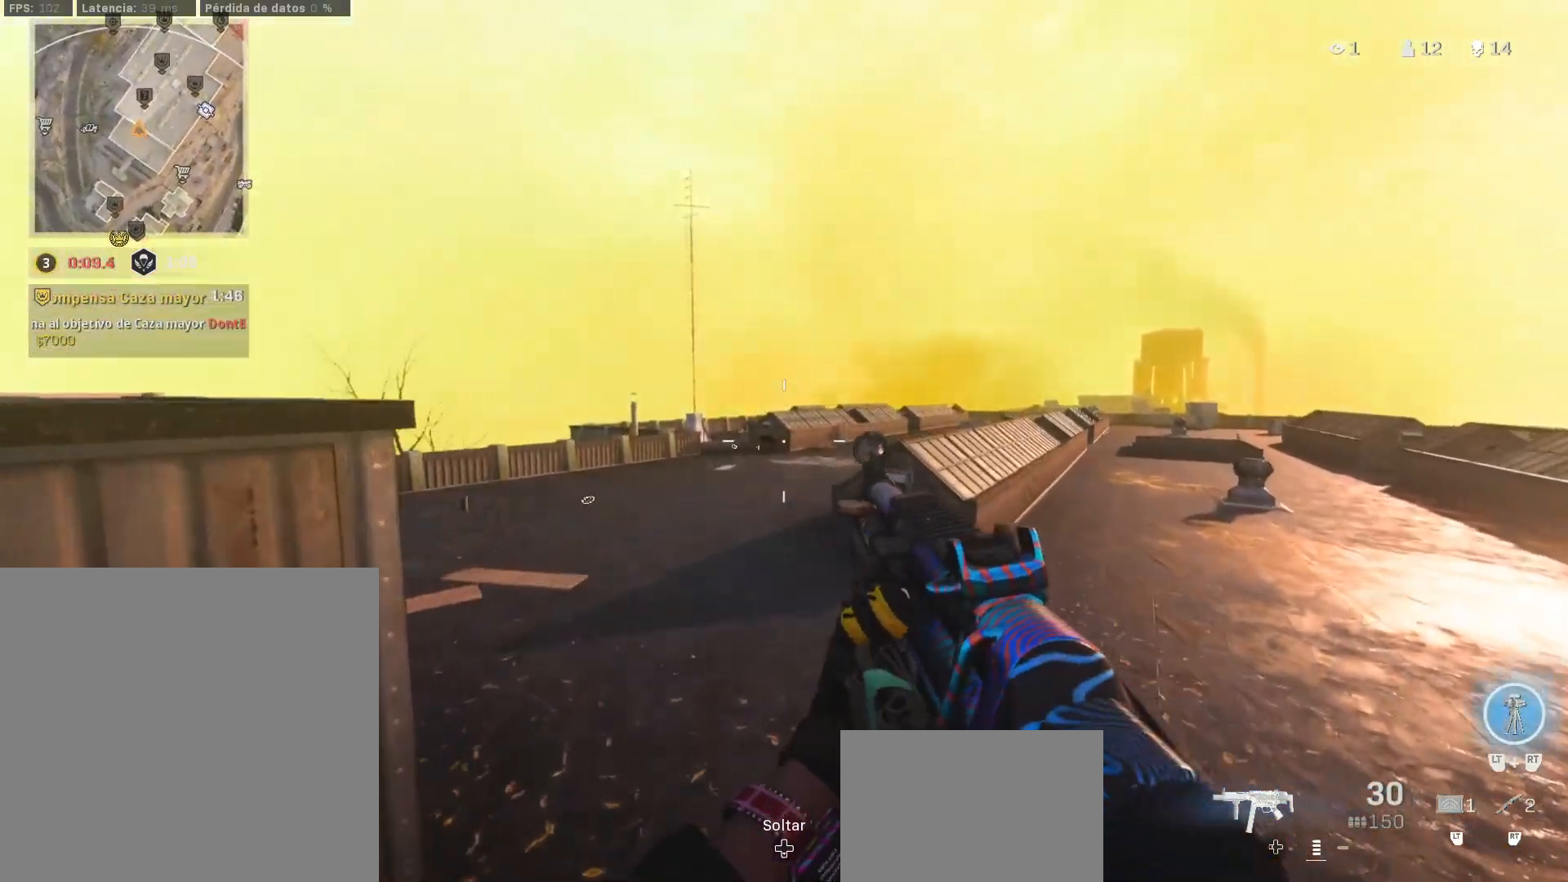
{"buttons": ["L1"], "left_stick": "left", "right_stick": "center", "events": [[67, "right_stick", "left"], [100, "L3", "up"], [133, "right_stick", "center"], [200, "L3", "down"], [200, "right_stick", "right"], [350, "L3", "up"], [350, "right_stick", "center"], [483, "L1", "down"], [483, "left_stick", "left"]]}
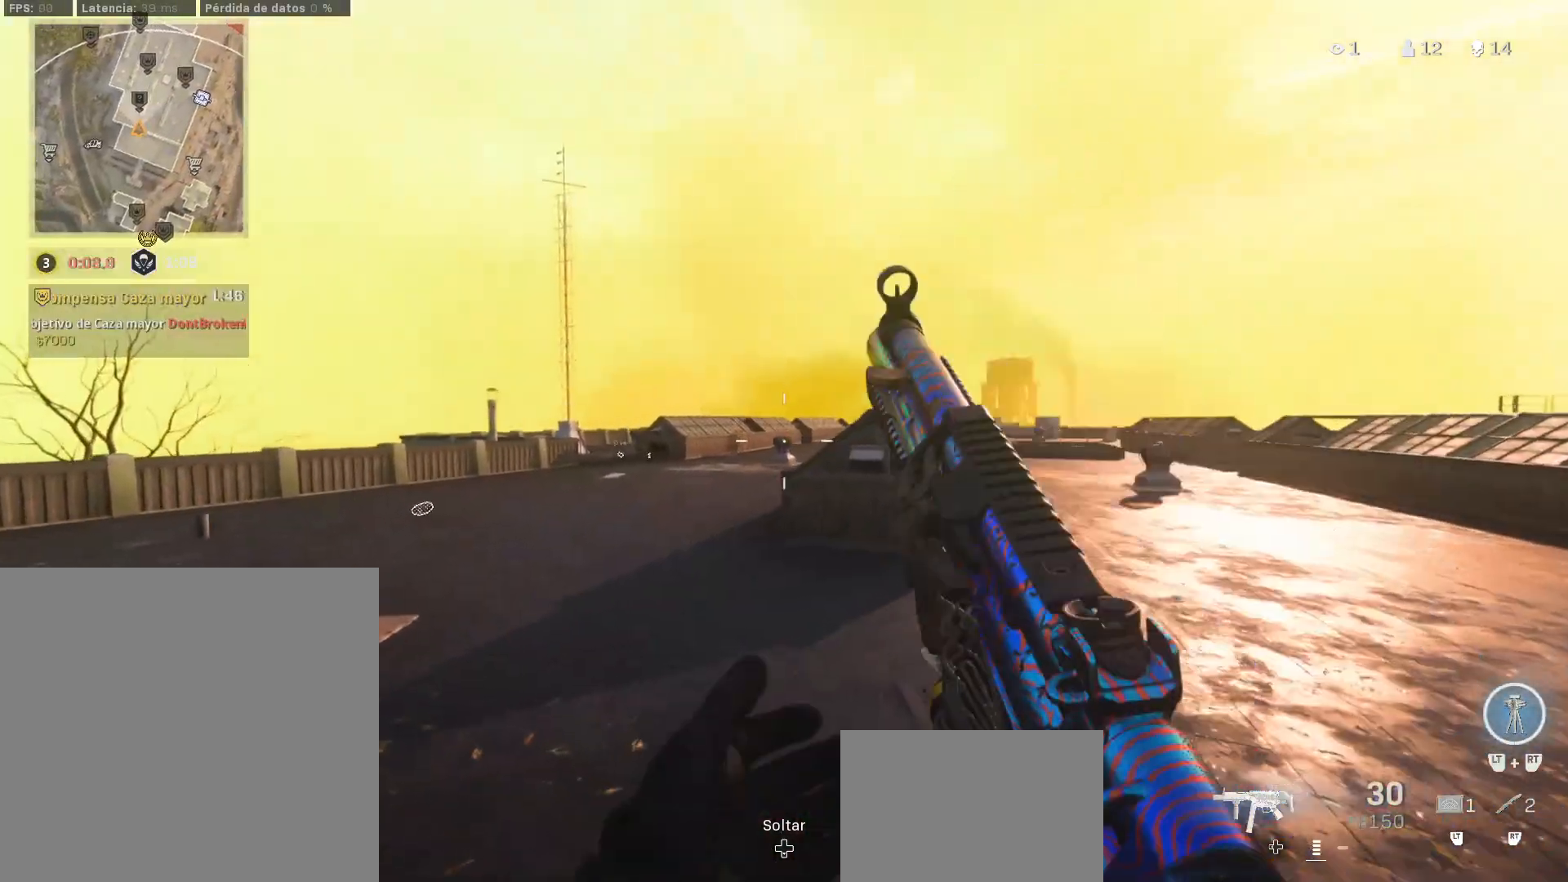
{"buttons": ["L1"], "left_stick": "left", "right_stick": "center", "events": [[67, "right_stick", "right"], [150, "right_stick", "center"]]}
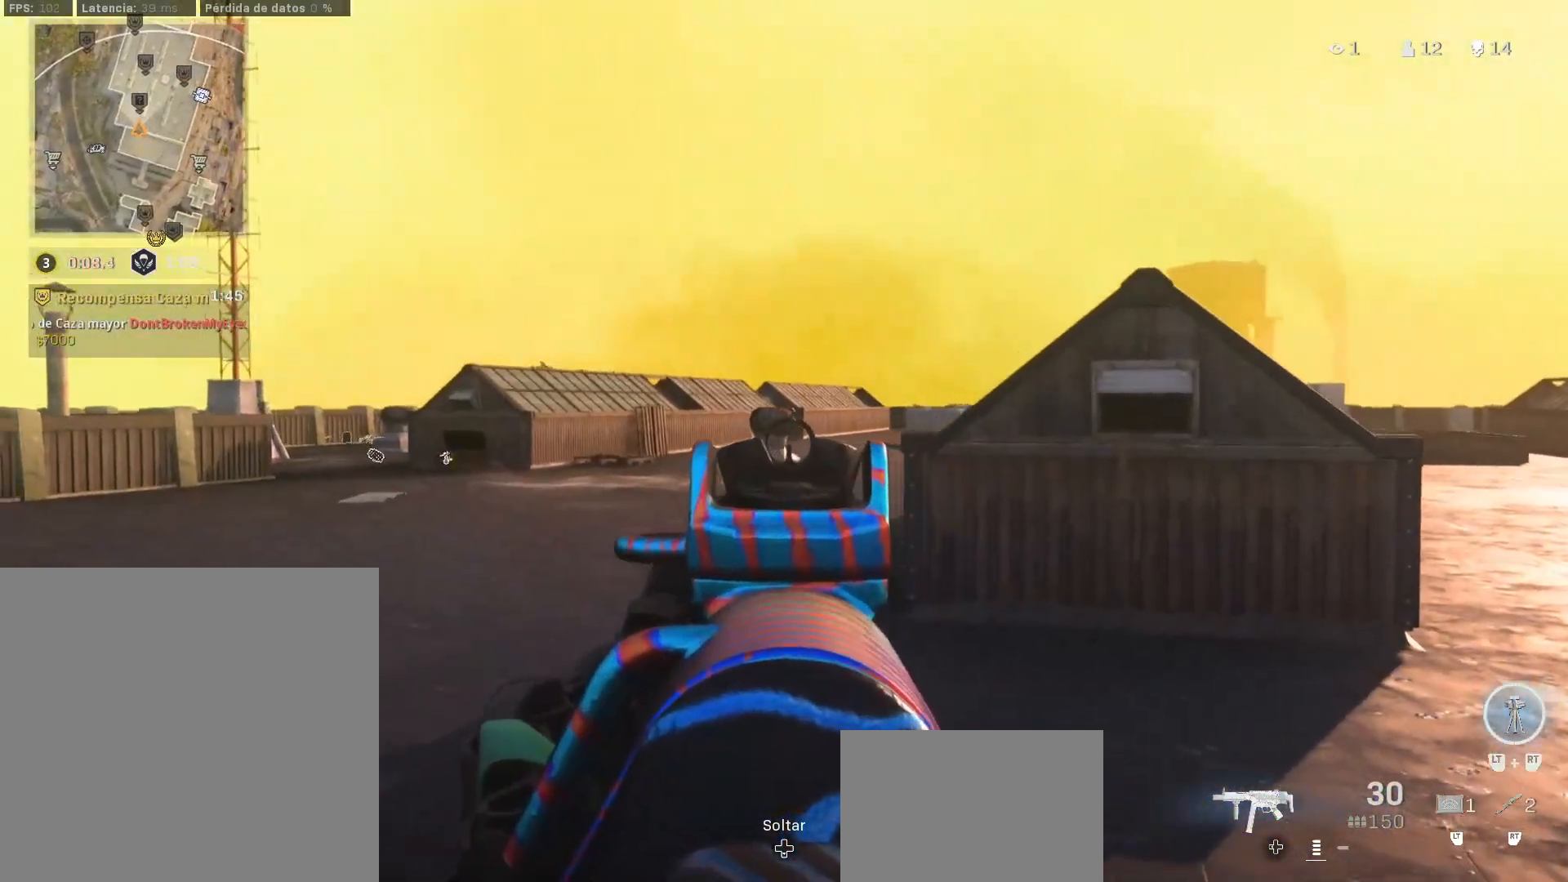
{"buttons": ["L1"], "left_stick": "left", "right_stick": "center", "events": []}
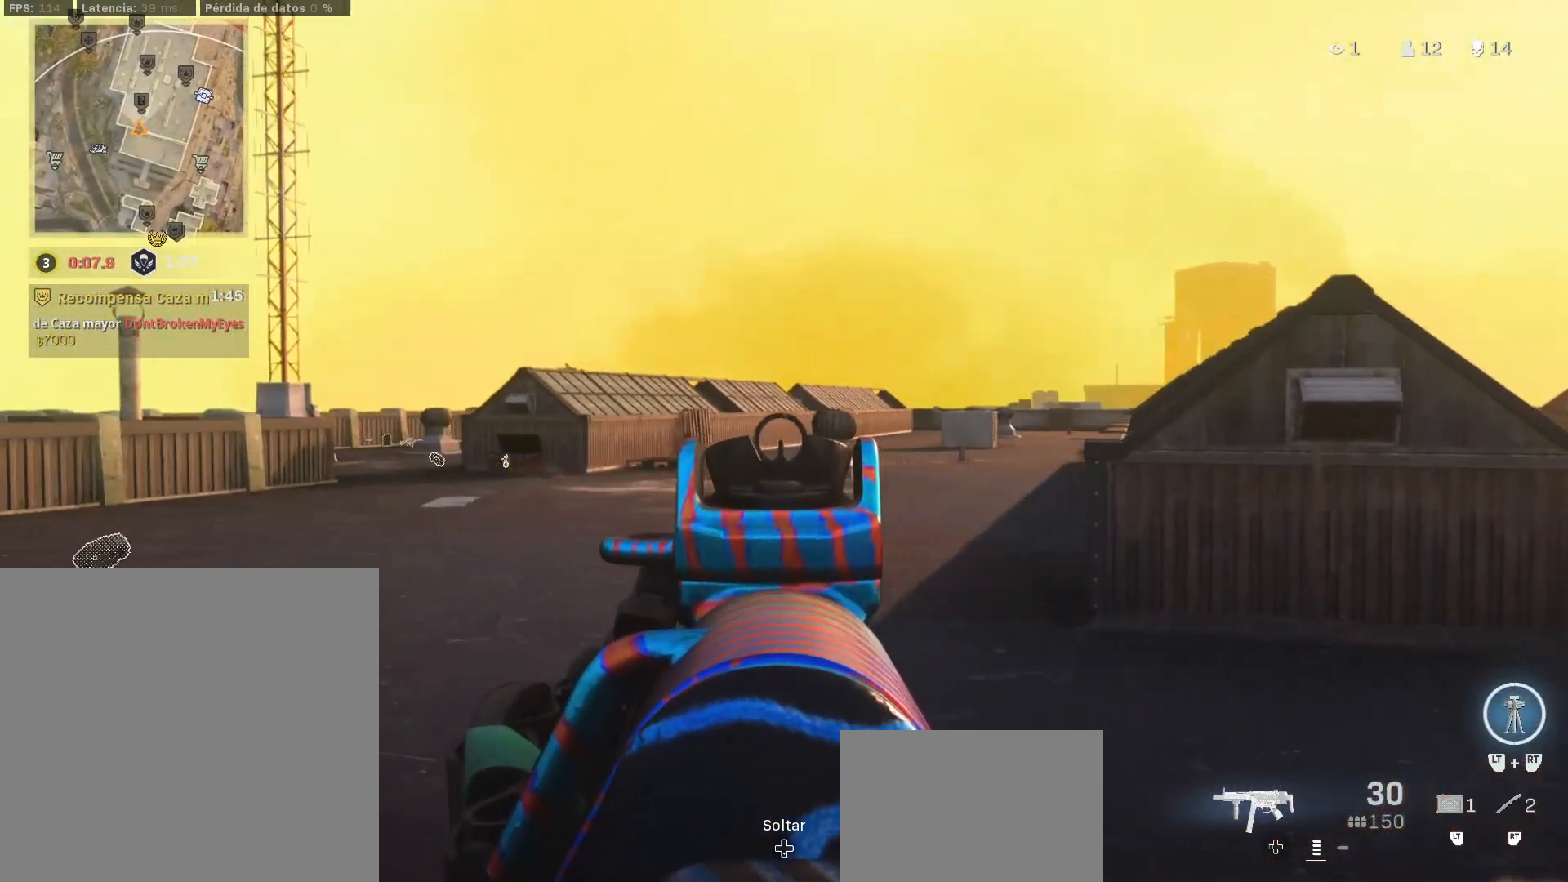
{"buttons": ["L1"], "left_stick": "left", "right_stick": "center", "events": [[17, "right_stick", "right"], [150, "right_stick", "center"]]}
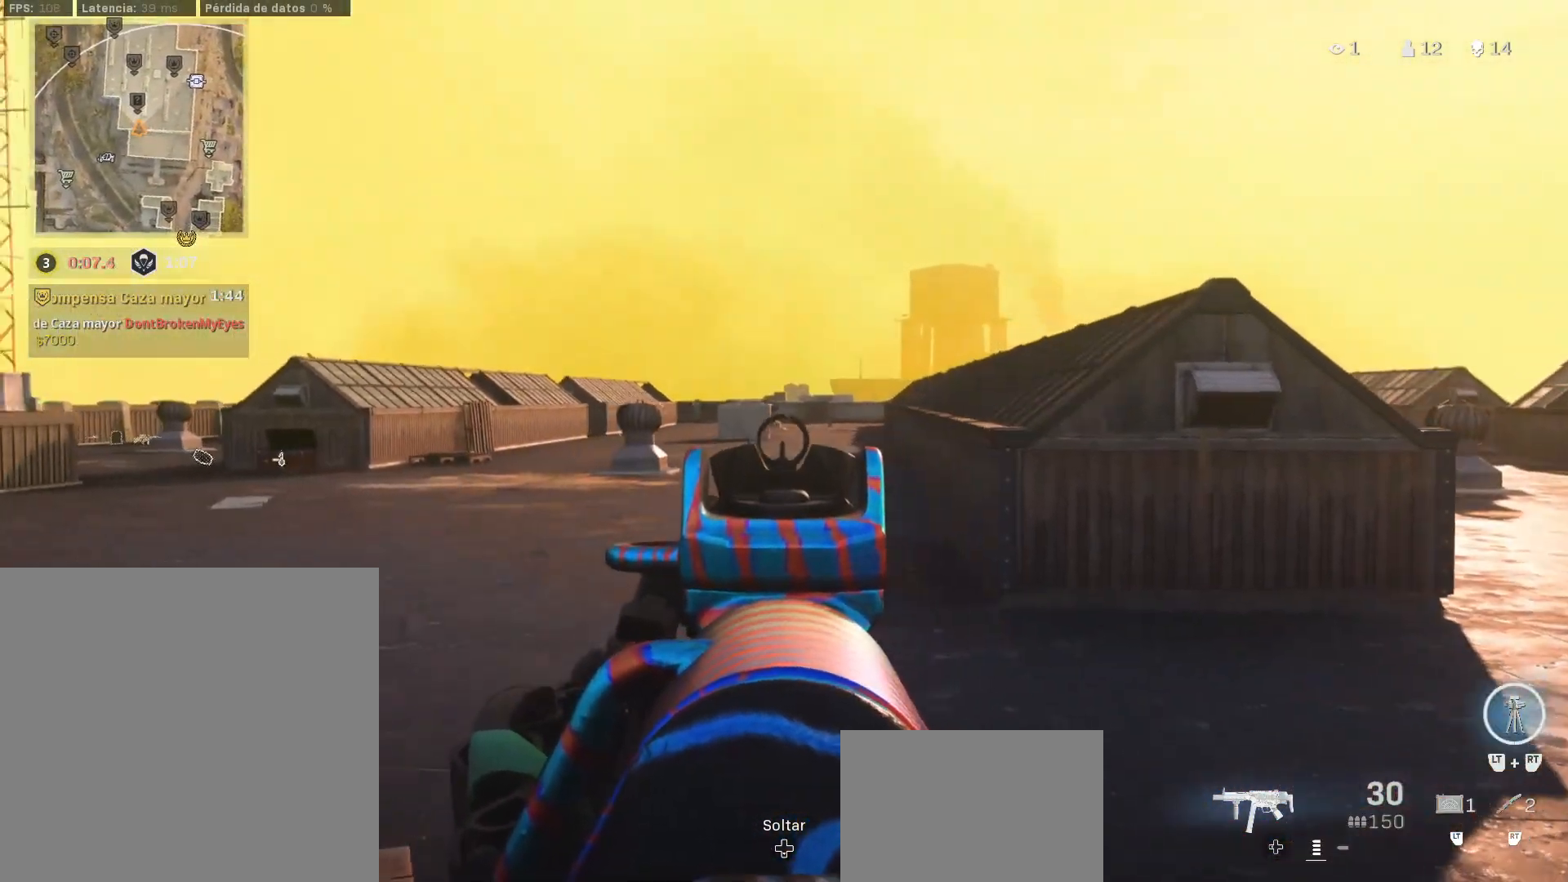
{"buttons": ["L2"], "left_stick": "right", "right_stick": "center", "events": [[33, "left_stick", "center"], [100, "L1", "up"], [100, "left_stick", "down-right"], [183, "L2", "down"], [200, "left_stick", "right"]]}
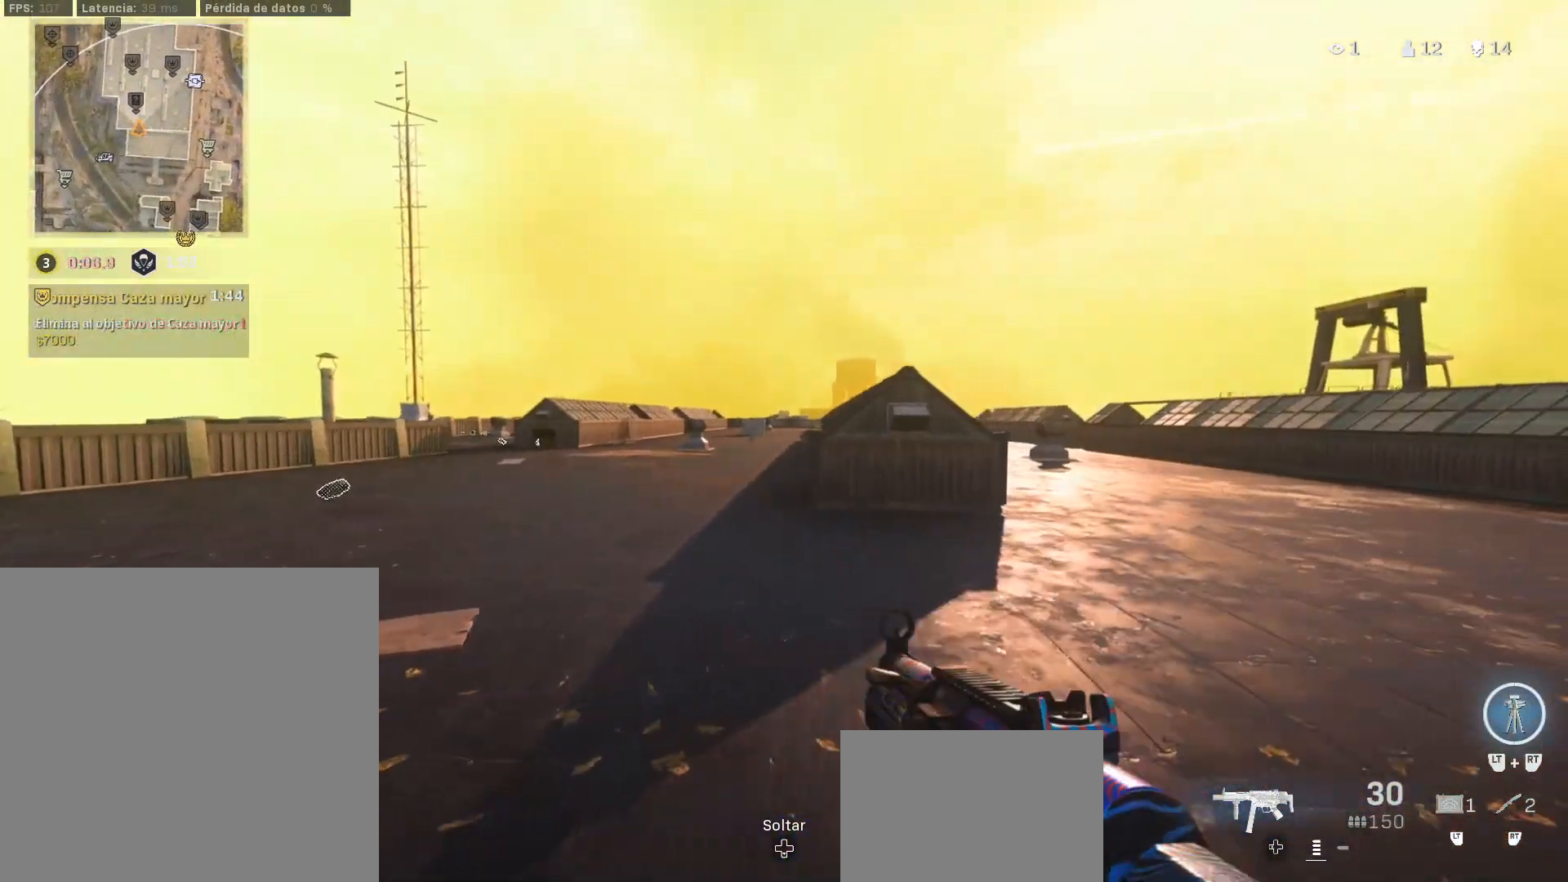
{"buttons": ["L2"], "left_stick": "right", "right_stick": "center", "events": []}